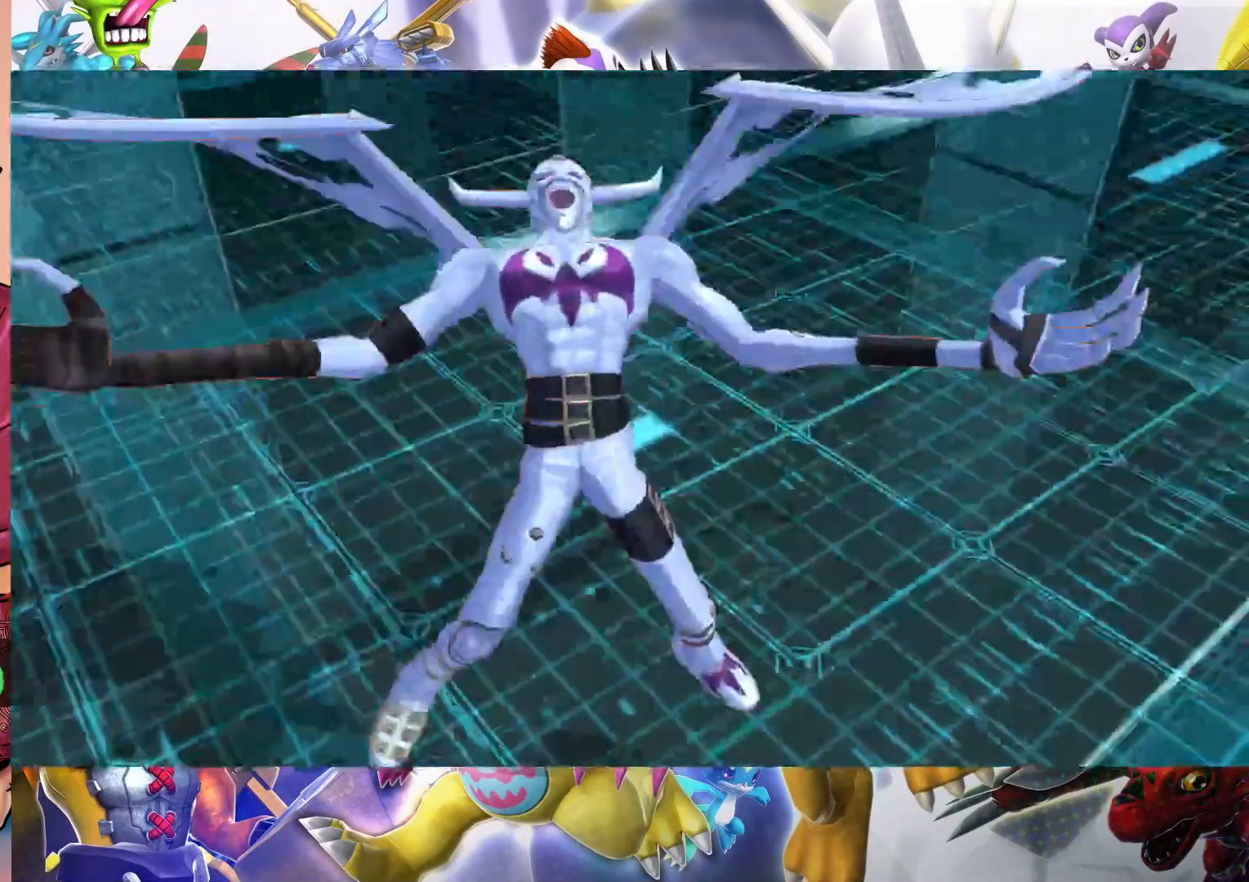
Gameplay with a controller (Nintendo layout); each line is a JSON object with the inputs held at the frame after it. "events" lists button and stick changes between this image and that frame as [ms after this image, input, new state], when the widget could be followed in between. Not read: L3 R1 R3.
{"buttons": ["B"], "left_stick": "center", "right_stick": "center", "events": [[217, "B", "down"]]}
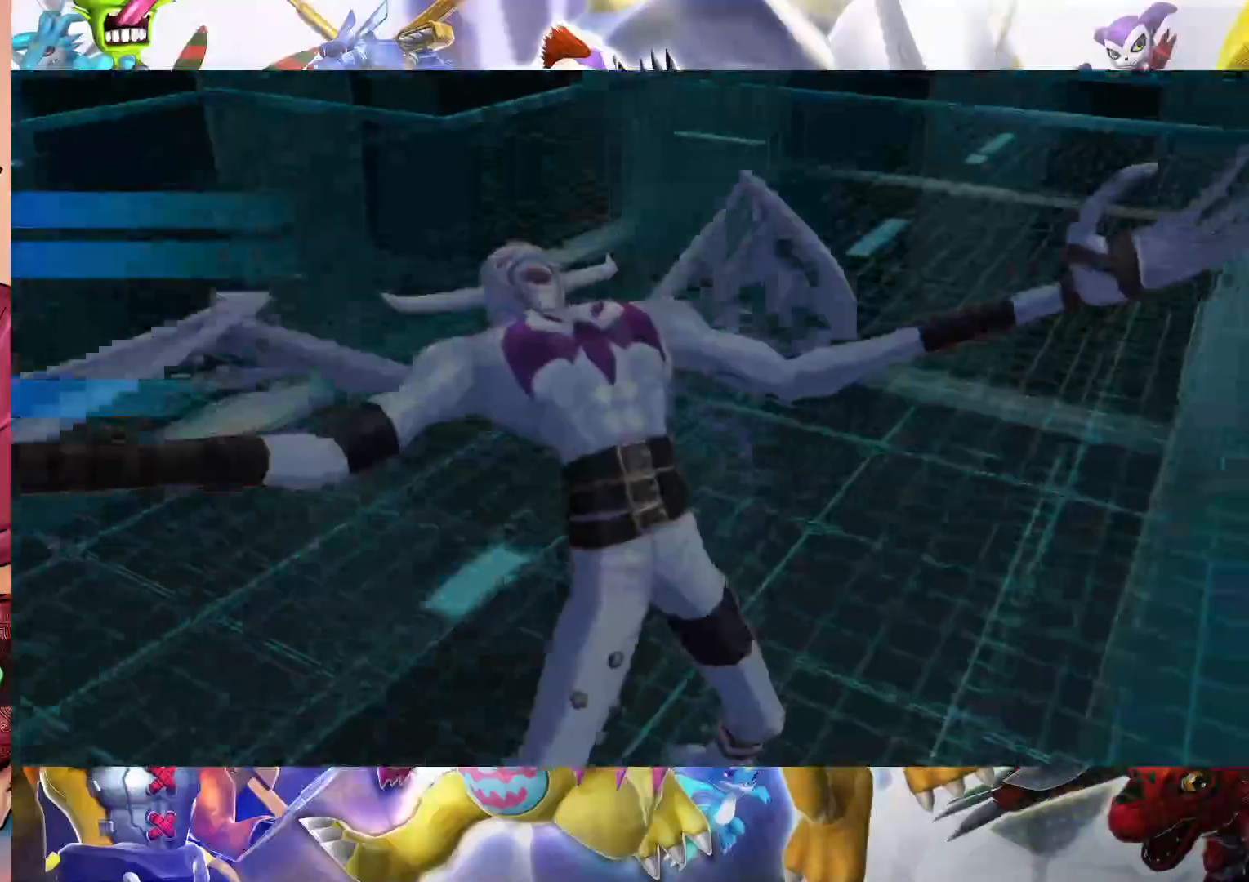
{"buttons": [], "left_stick": "center", "right_stick": "center", "events": [[33, "B", "up"]]}
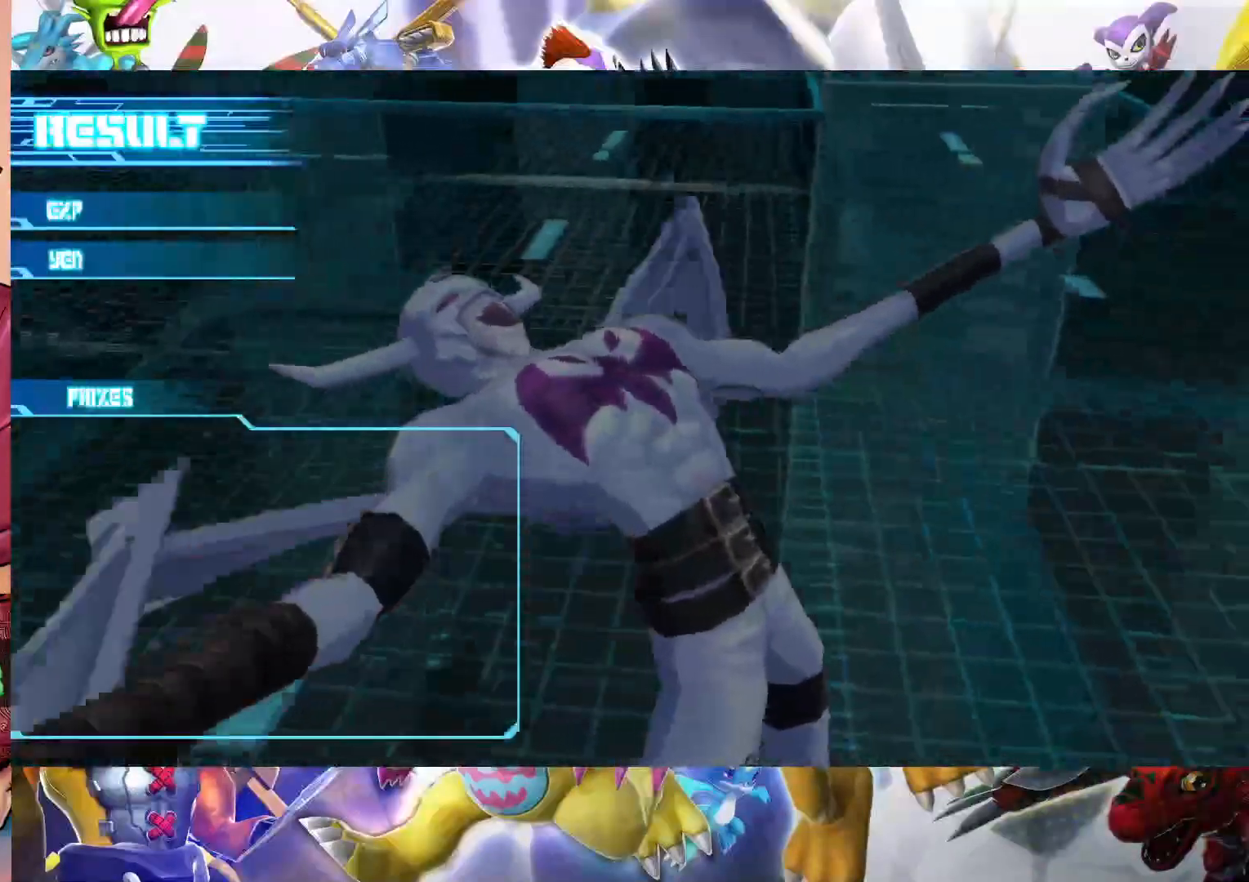
{"buttons": [], "left_stick": "center", "right_stick": "center", "events": []}
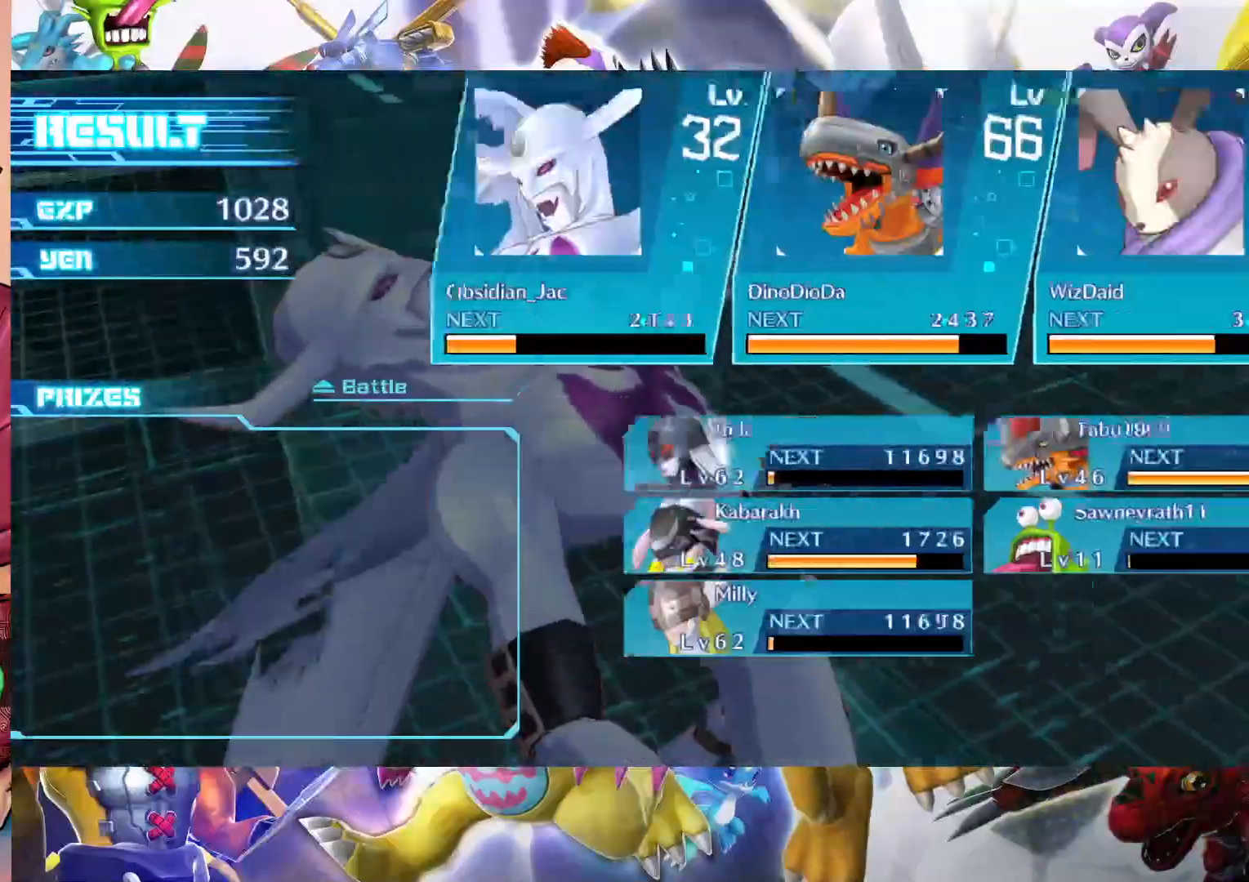
{"buttons": [], "left_stick": "center", "right_stick": "center", "events": []}
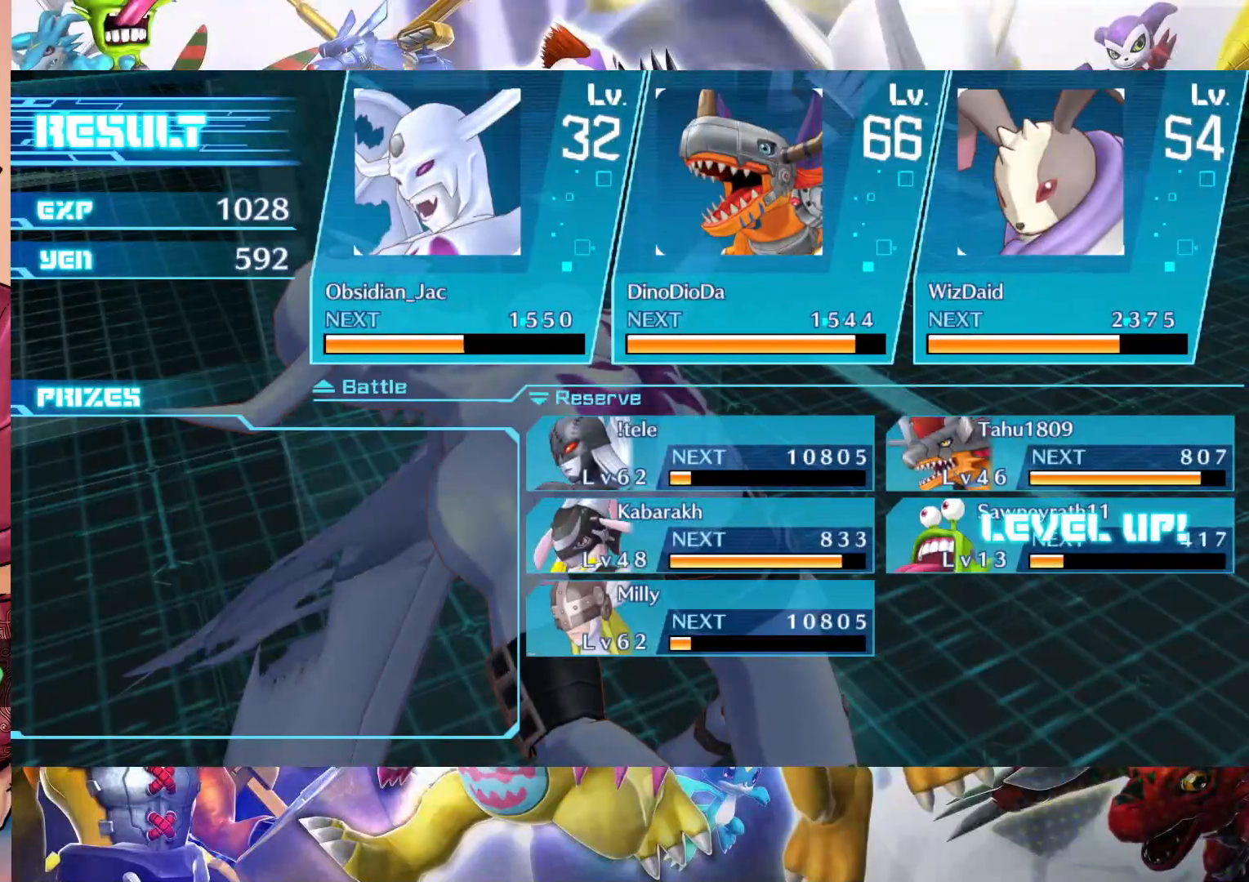
{"buttons": [], "left_stick": "center", "right_stick": "center", "events": []}
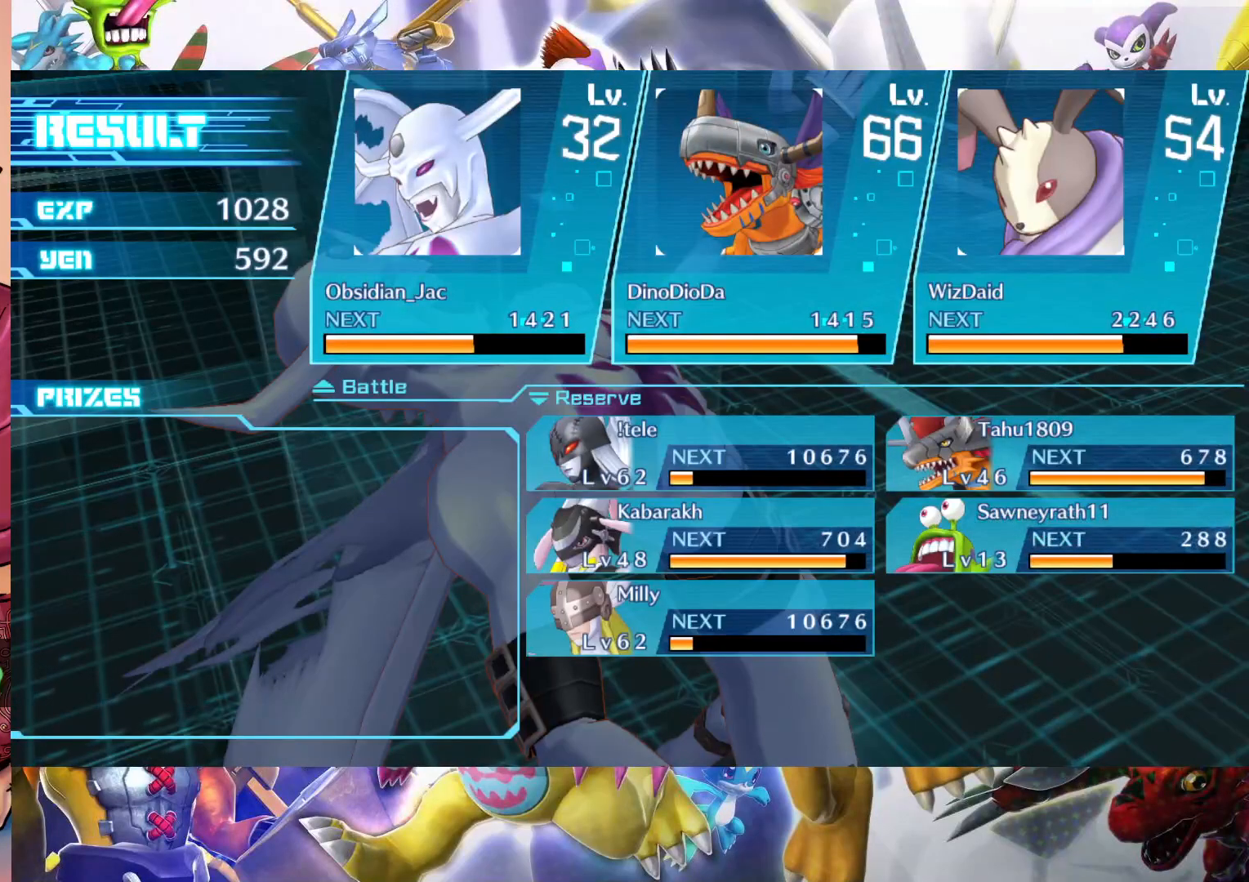
{"buttons": [], "left_stick": "center", "right_stick": "center", "events": []}
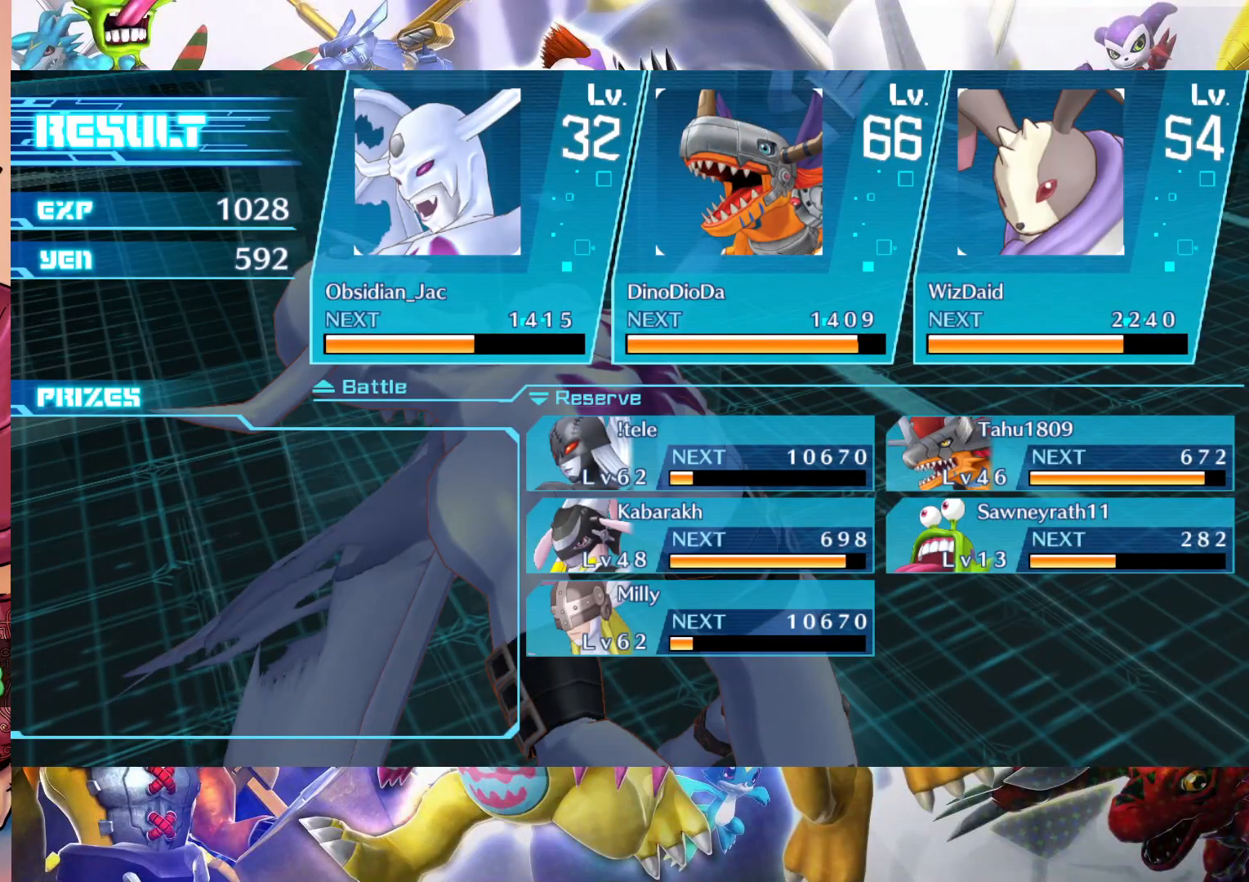
{"buttons": [], "left_stick": "center", "right_stick": "center", "events": [[250, "B", "down"], [367, "B", "up"]]}
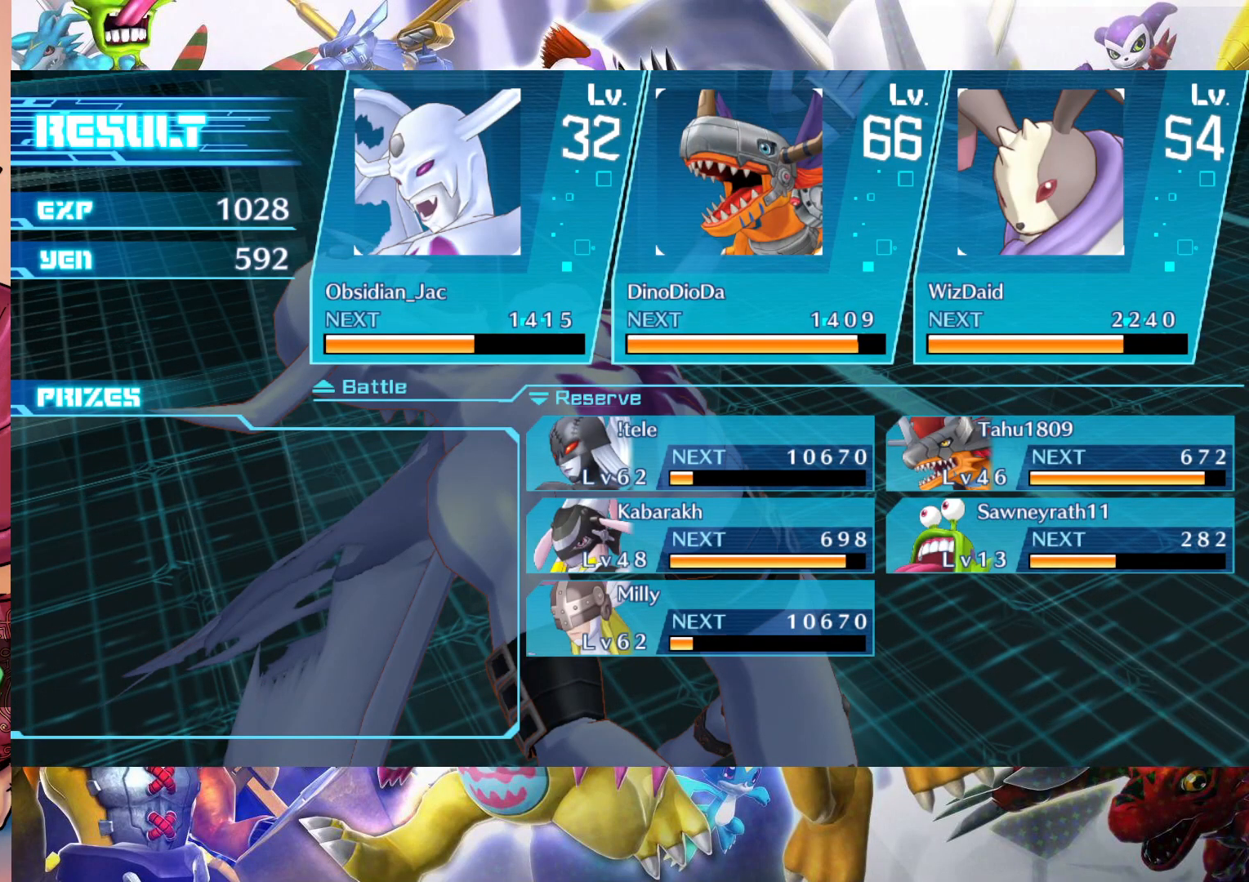
{"buttons": [], "left_stick": "center", "right_stick": "center", "events": []}
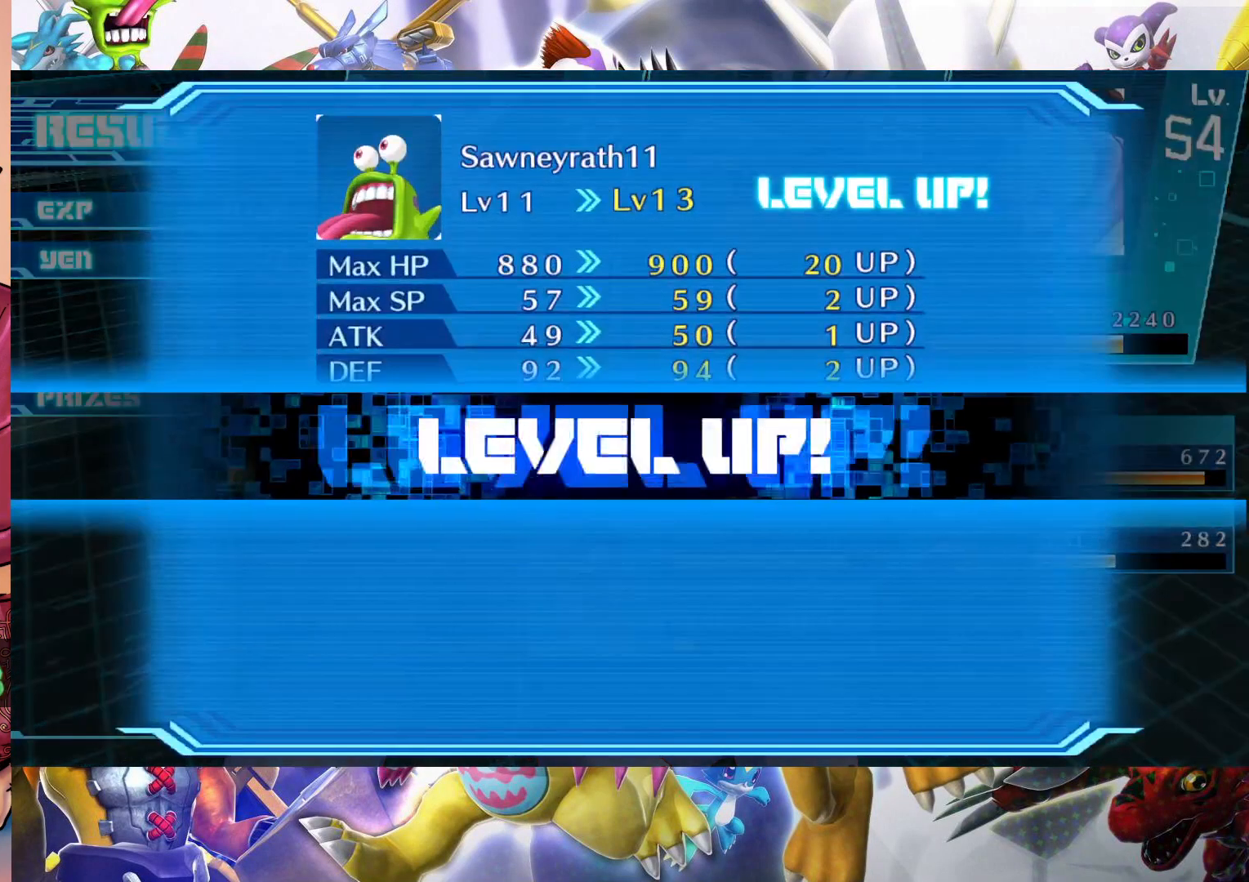
{"buttons": [], "left_stick": "center", "right_stick": "center", "events": []}
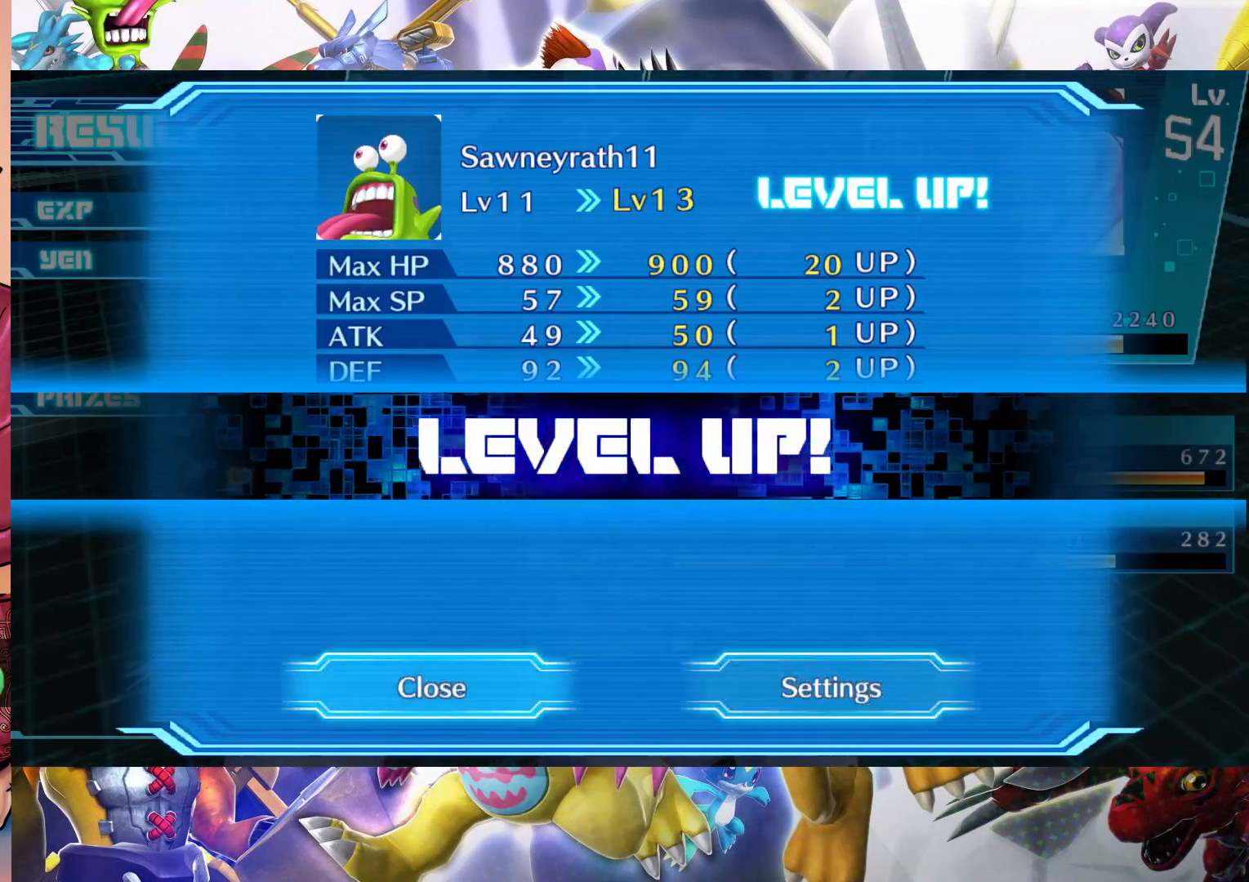
{"buttons": [], "left_stick": "center", "right_stick": "center", "events": [[100, "B", "down"], [250, "B", "up"]]}
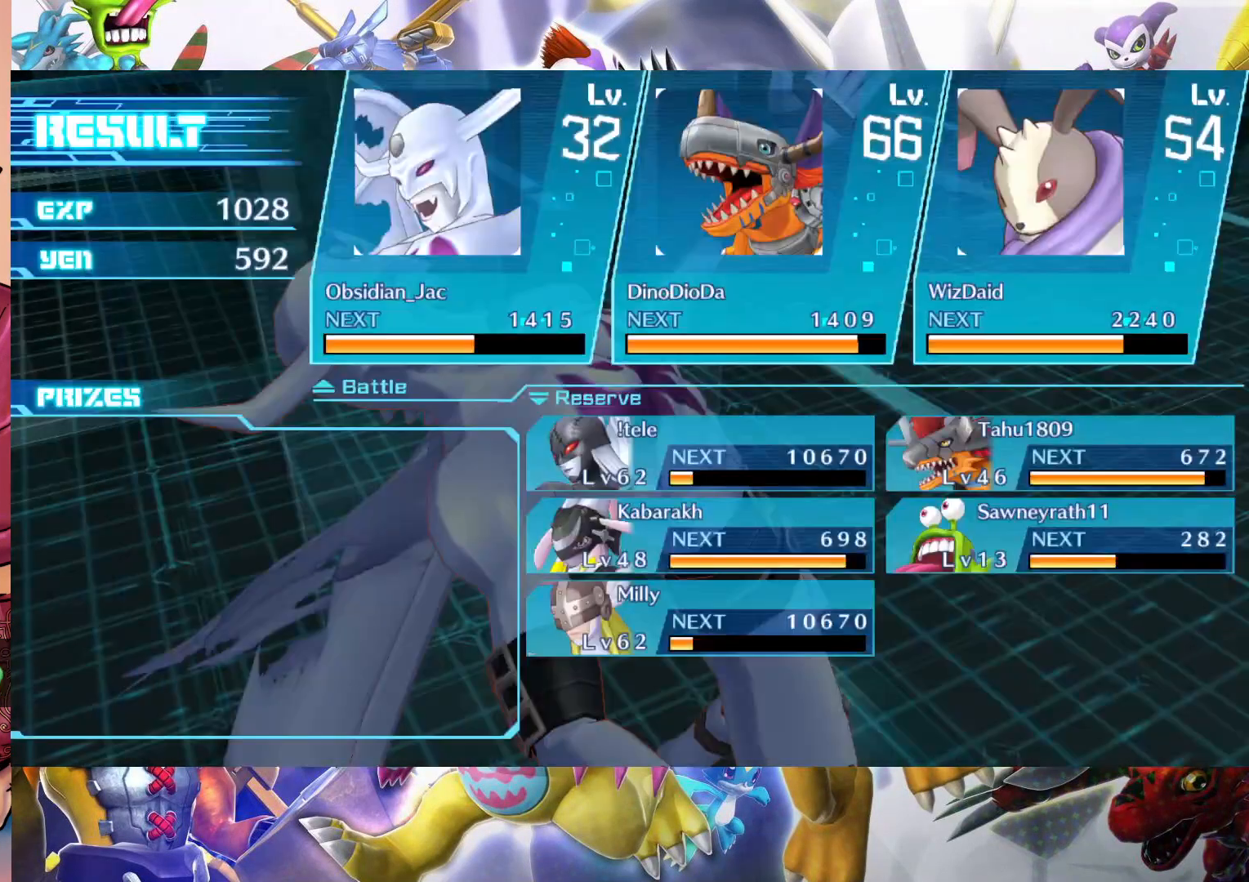
{"buttons": [], "left_stick": "center", "right_stick": "center", "events": [[300, "B", "down"], [450, "B", "up"]]}
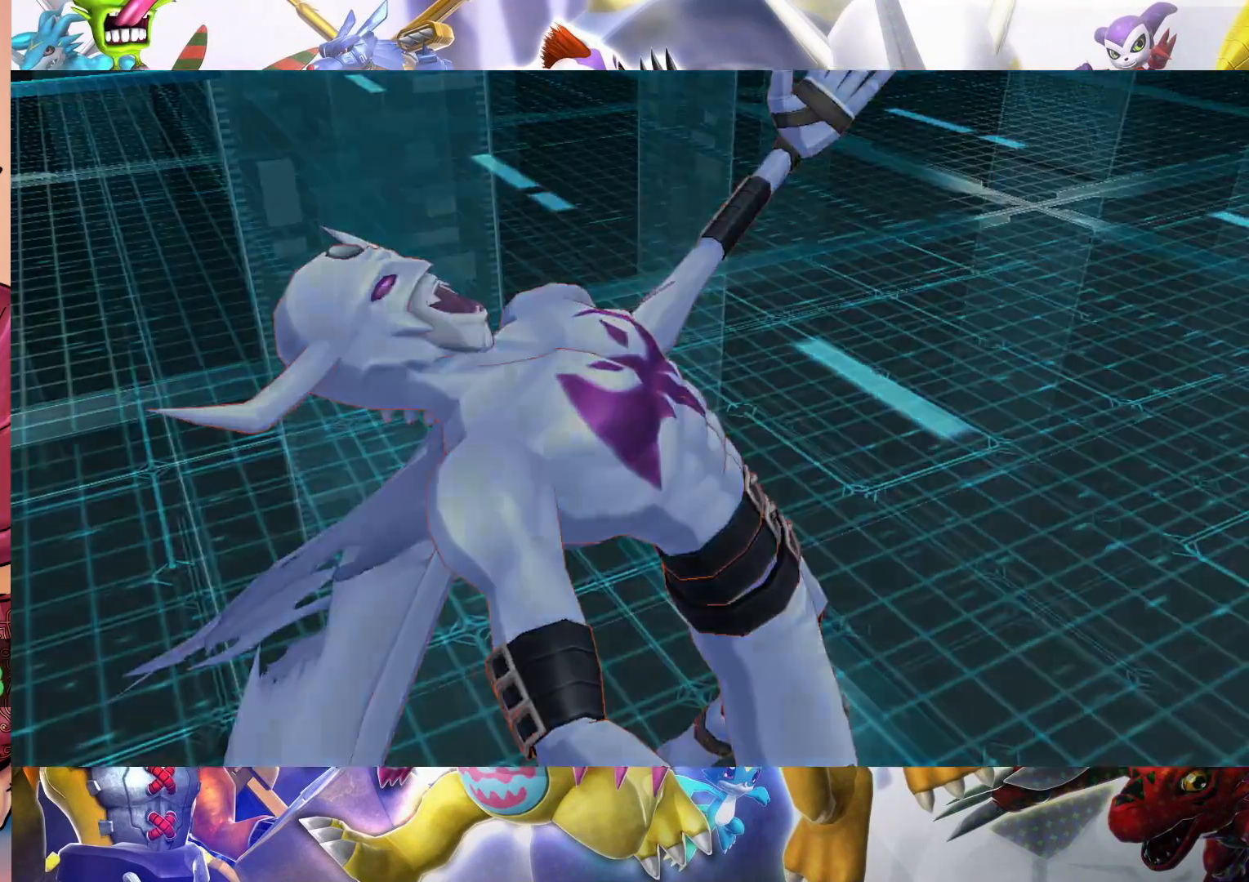
{"buttons": [], "left_stick": "center", "right_stick": "center", "events": []}
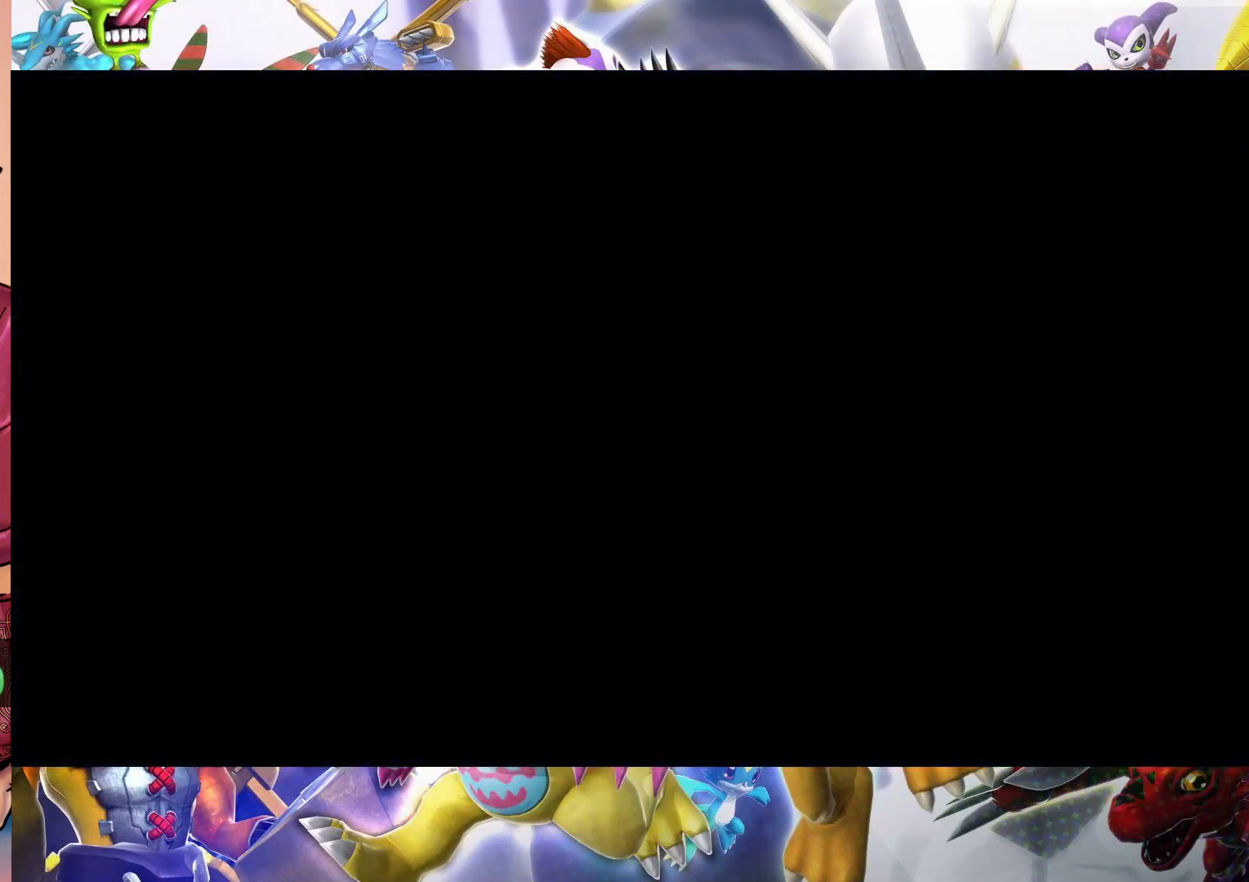
{"buttons": [], "left_stick": "center", "right_stick": "center", "events": []}
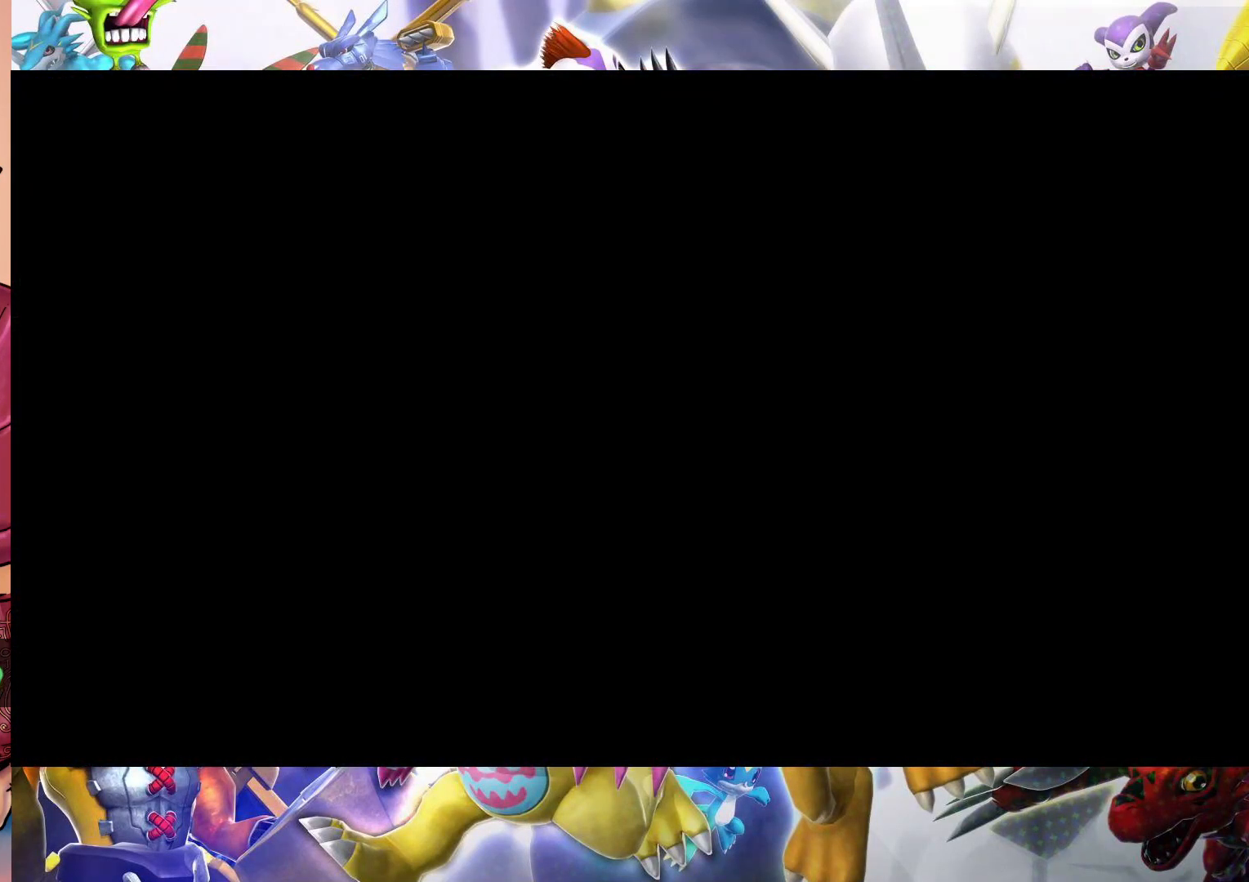
{"buttons": [], "left_stick": "center", "right_stick": "center", "events": []}
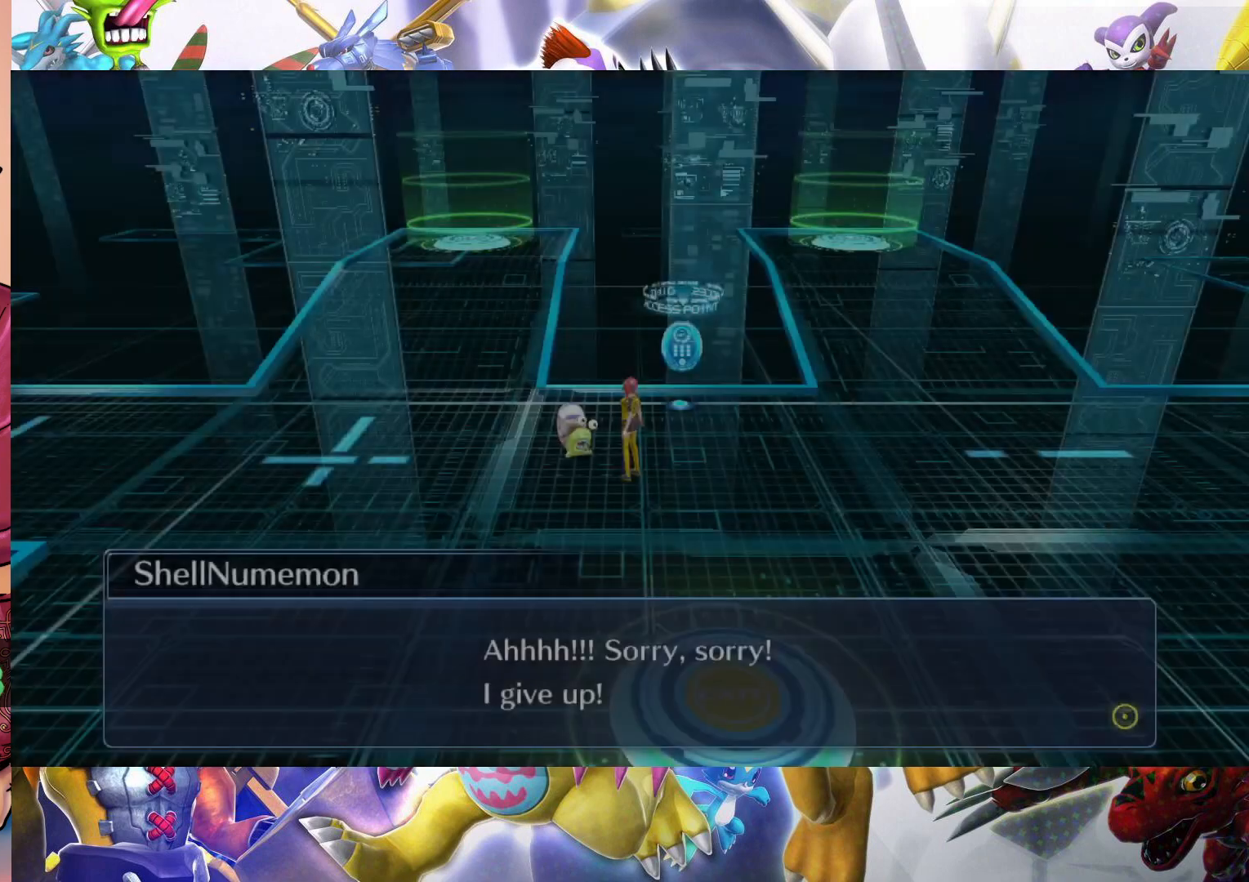
{"buttons": [], "left_stick": "center", "right_stick": "center", "events": []}
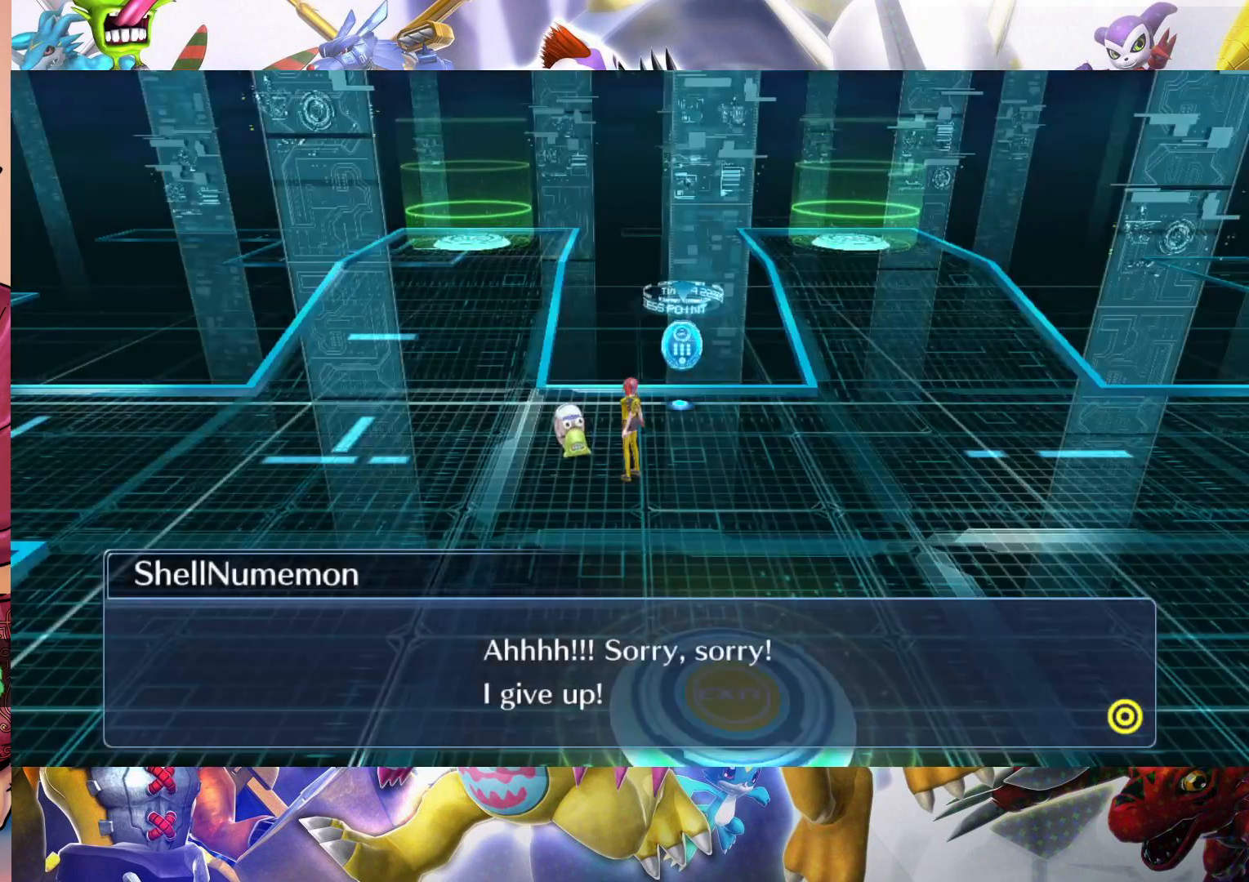
{"buttons": [], "left_stick": "center", "right_stick": "center", "events": []}
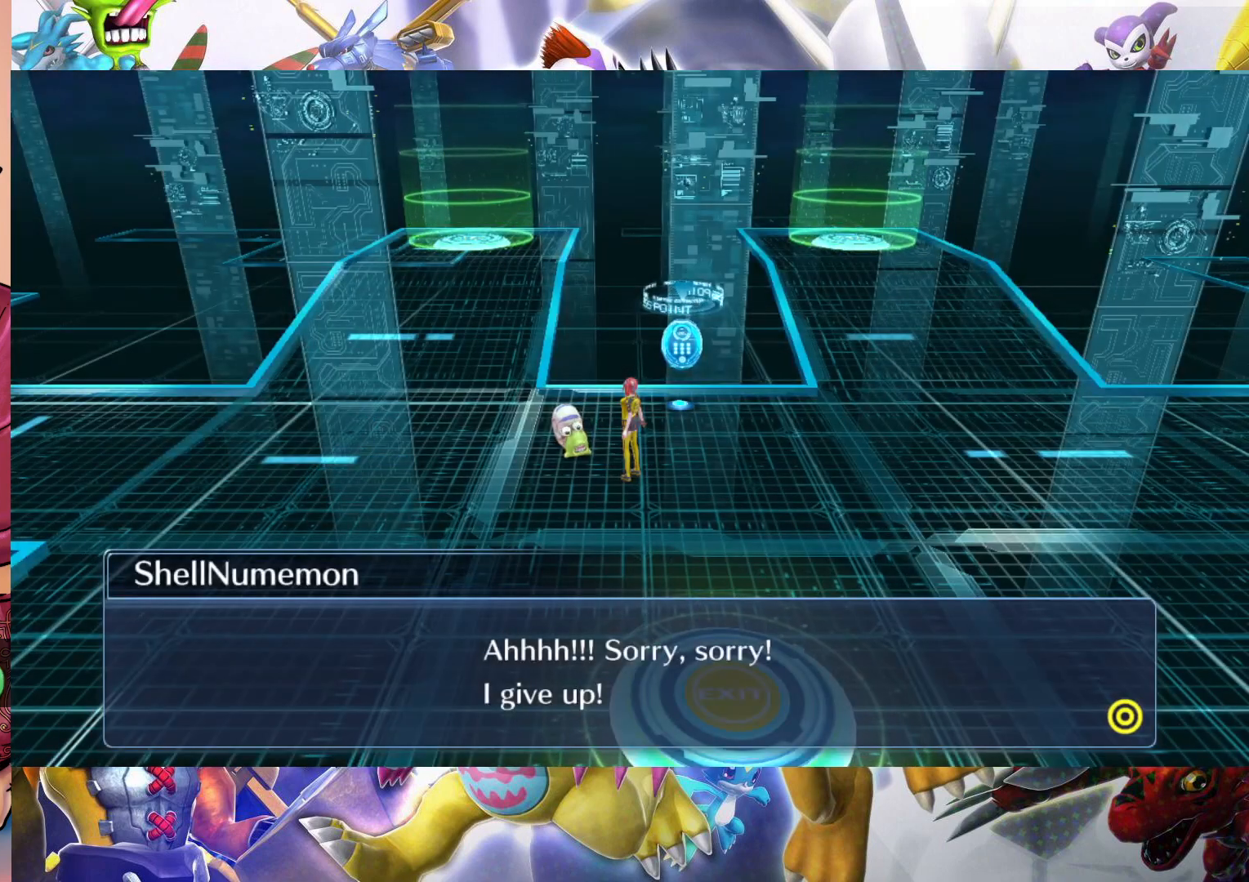
{"buttons": [], "left_stick": "center", "right_stick": "center", "events": [[400, "B", "down"], [483, "B", "up"]]}
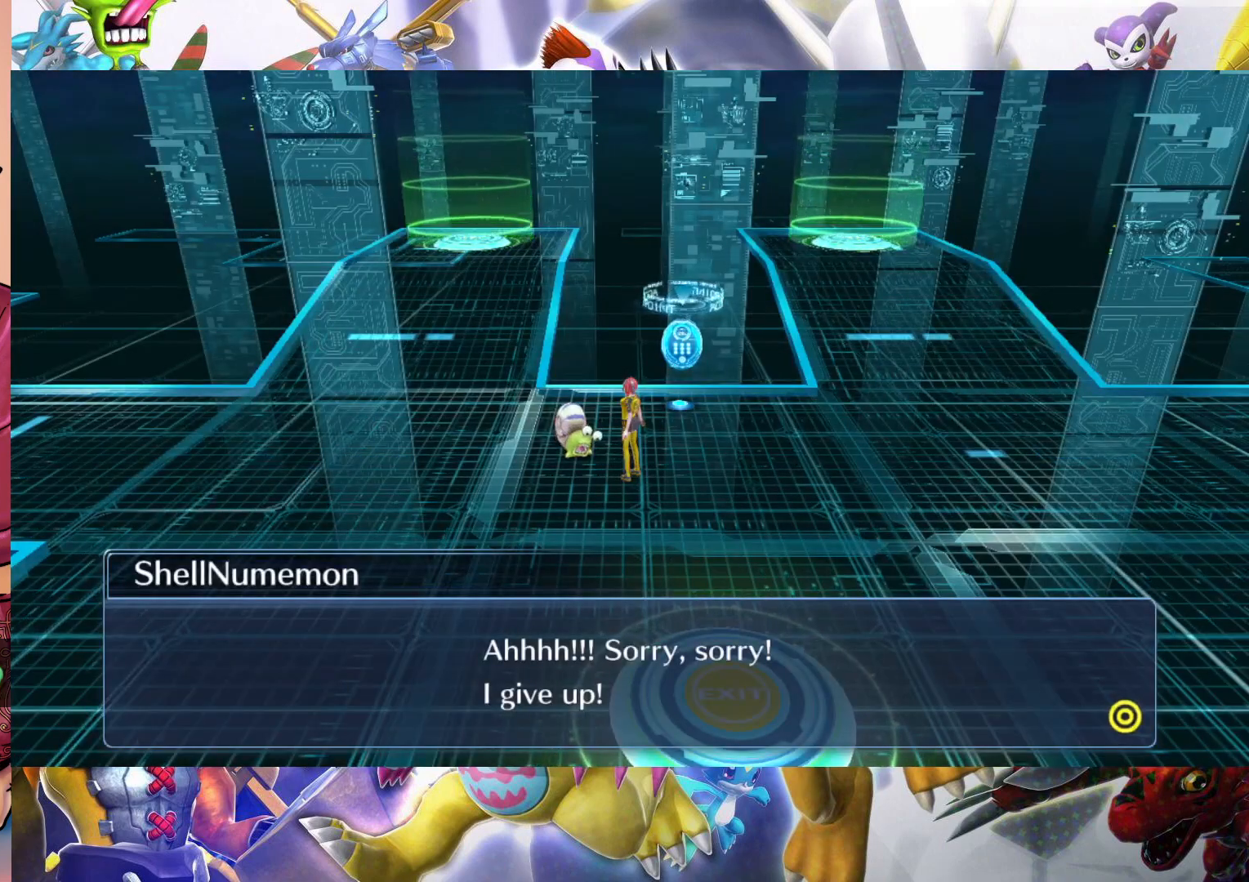
{"buttons": [], "left_stick": "center", "right_stick": "center", "events": []}
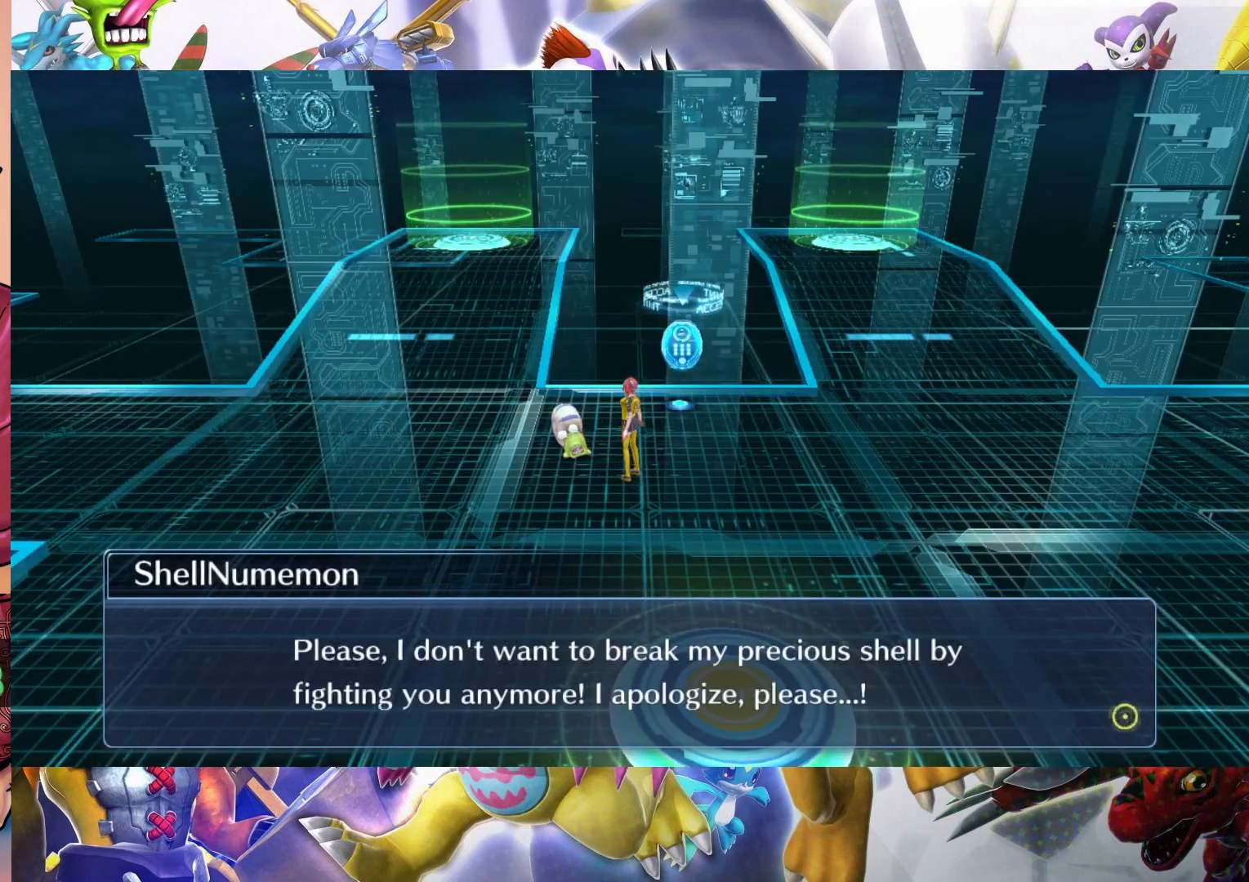
{"buttons": [], "left_stick": "center", "right_stick": "center", "events": []}
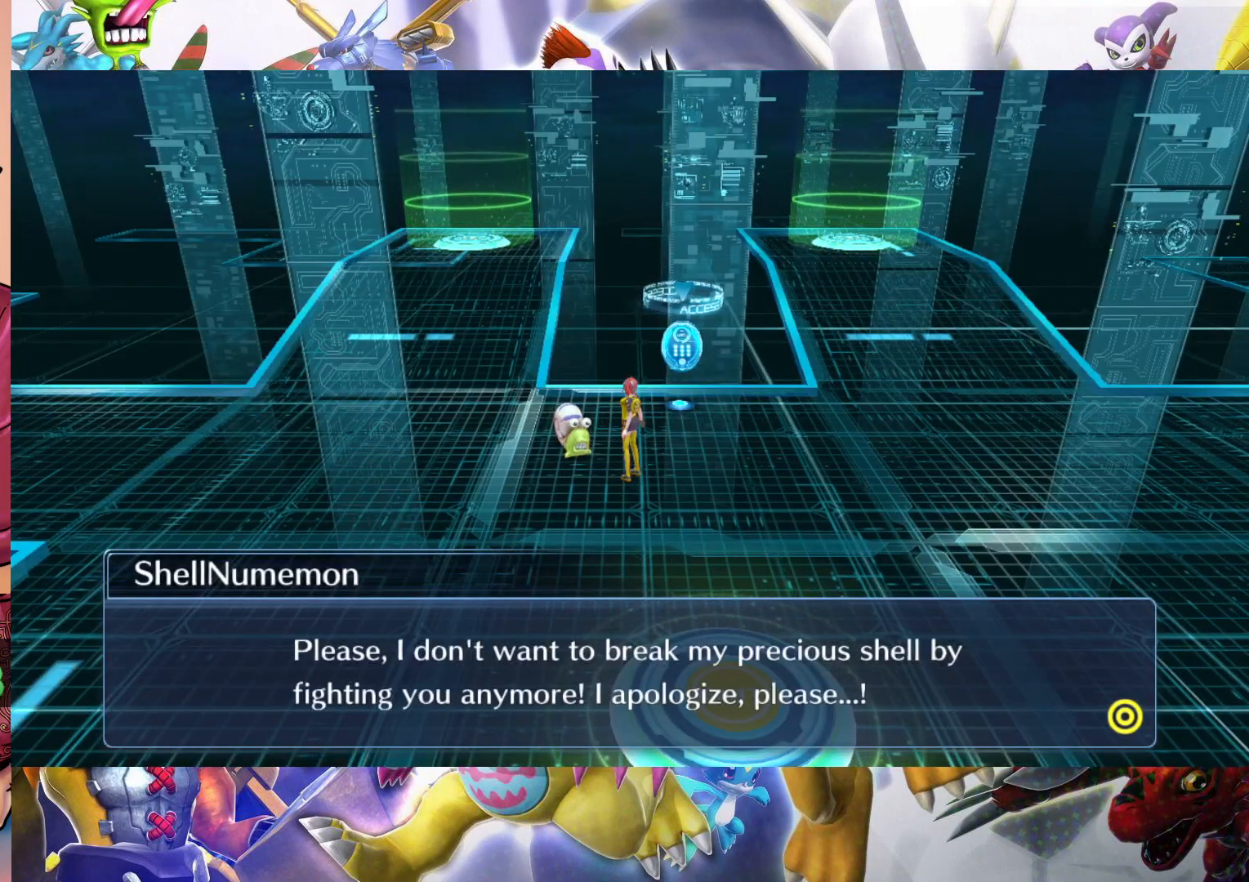
{"buttons": [], "left_stick": "center", "right_stick": "center", "events": []}
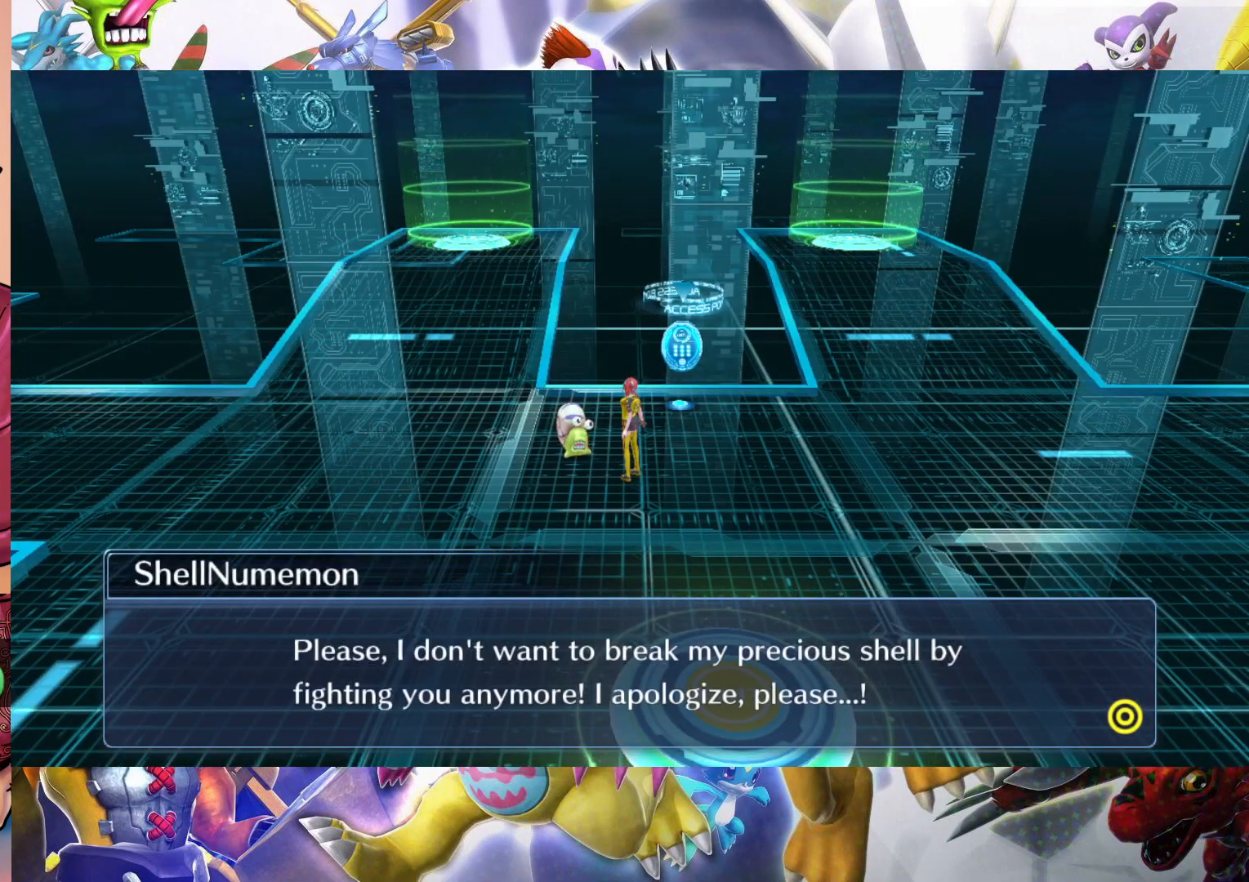
{"buttons": [], "left_stick": "center", "right_stick": "center", "events": []}
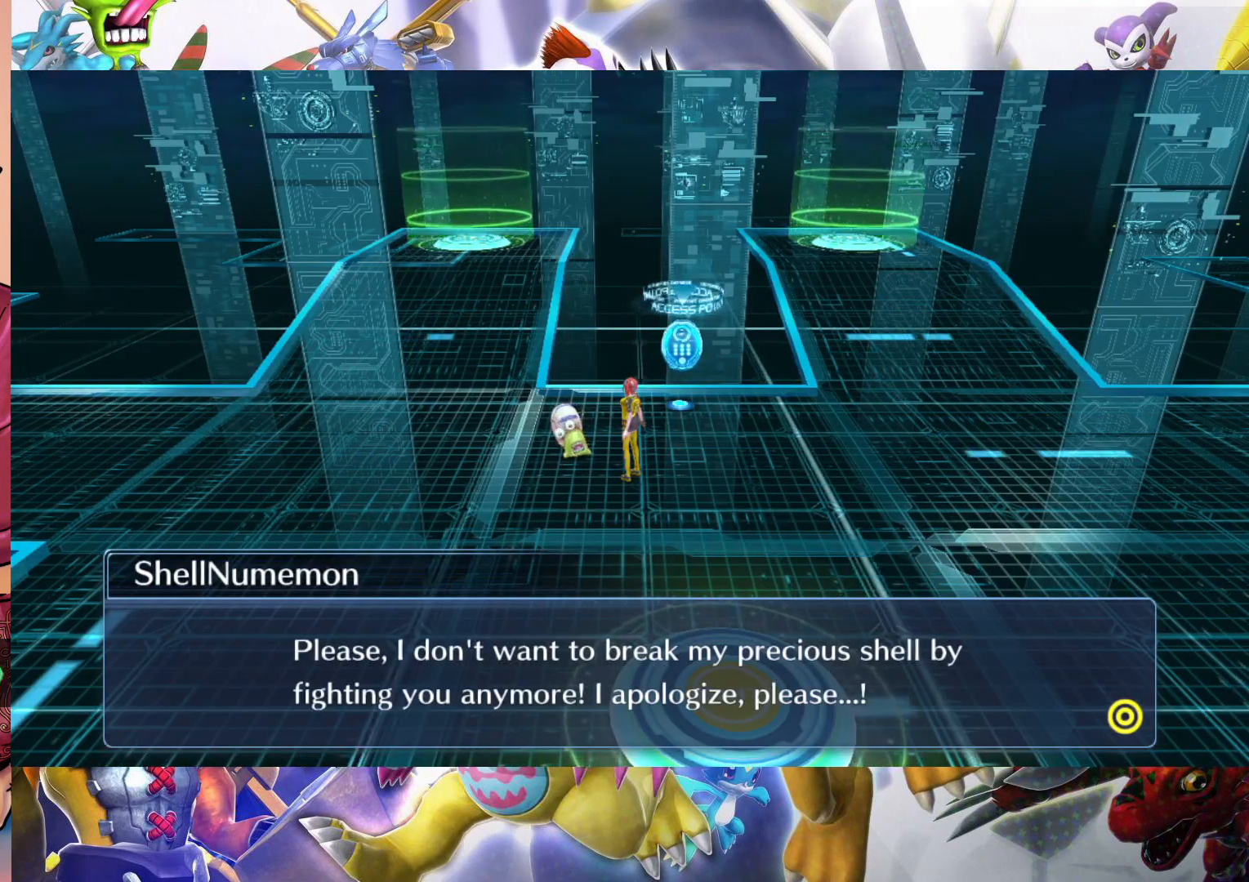
{"buttons": [], "left_stick": "center", "right_stick": "center", "events": []}
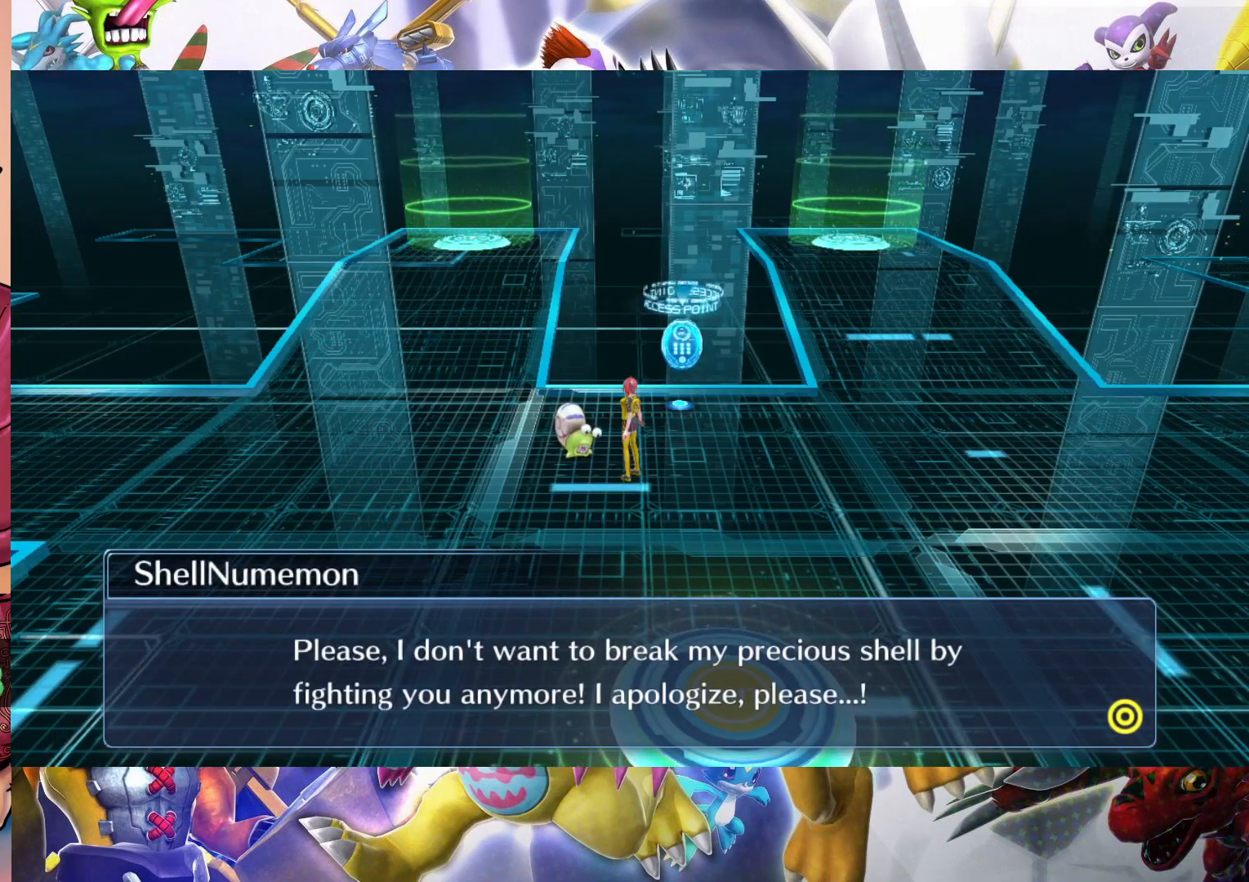
{"buttons": [], "left_stick": "center", "right_stick": "center", "events": []}
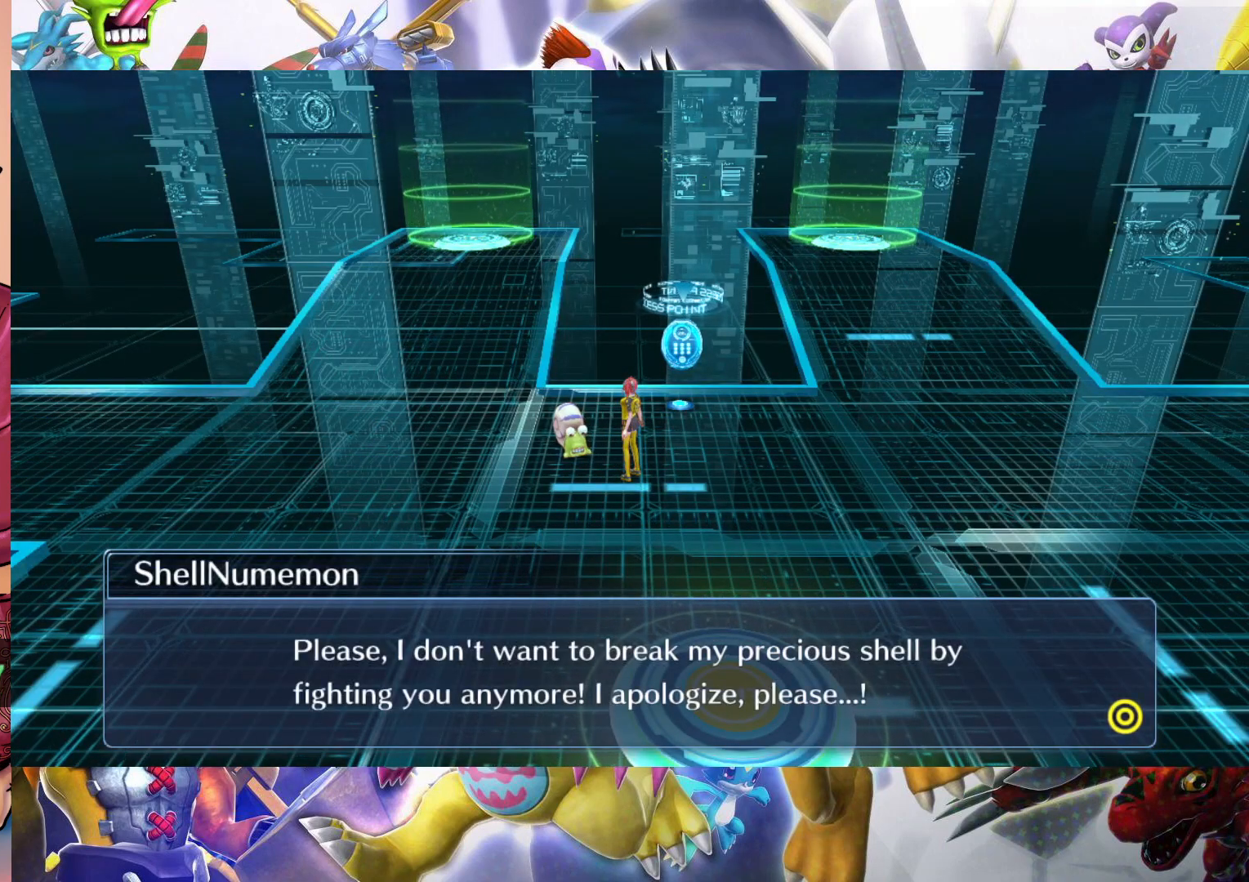
{"buttons": [], "left_stick": "center", "right_stick": "center", "events": []}
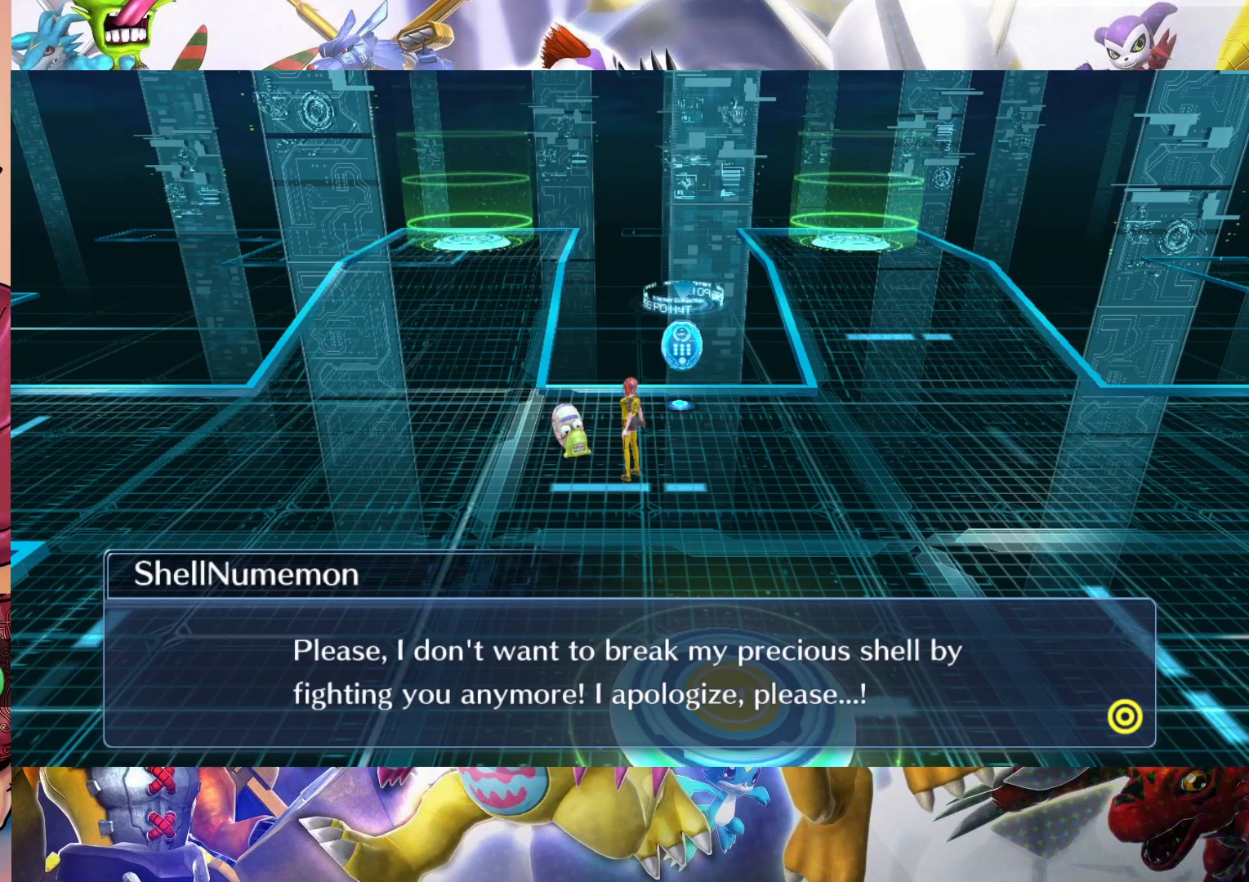
{"buttons": [], "left_stick": "center", "right_stick": "center", "events": [[133, "B", "down"], [217, "B", "up"]]}
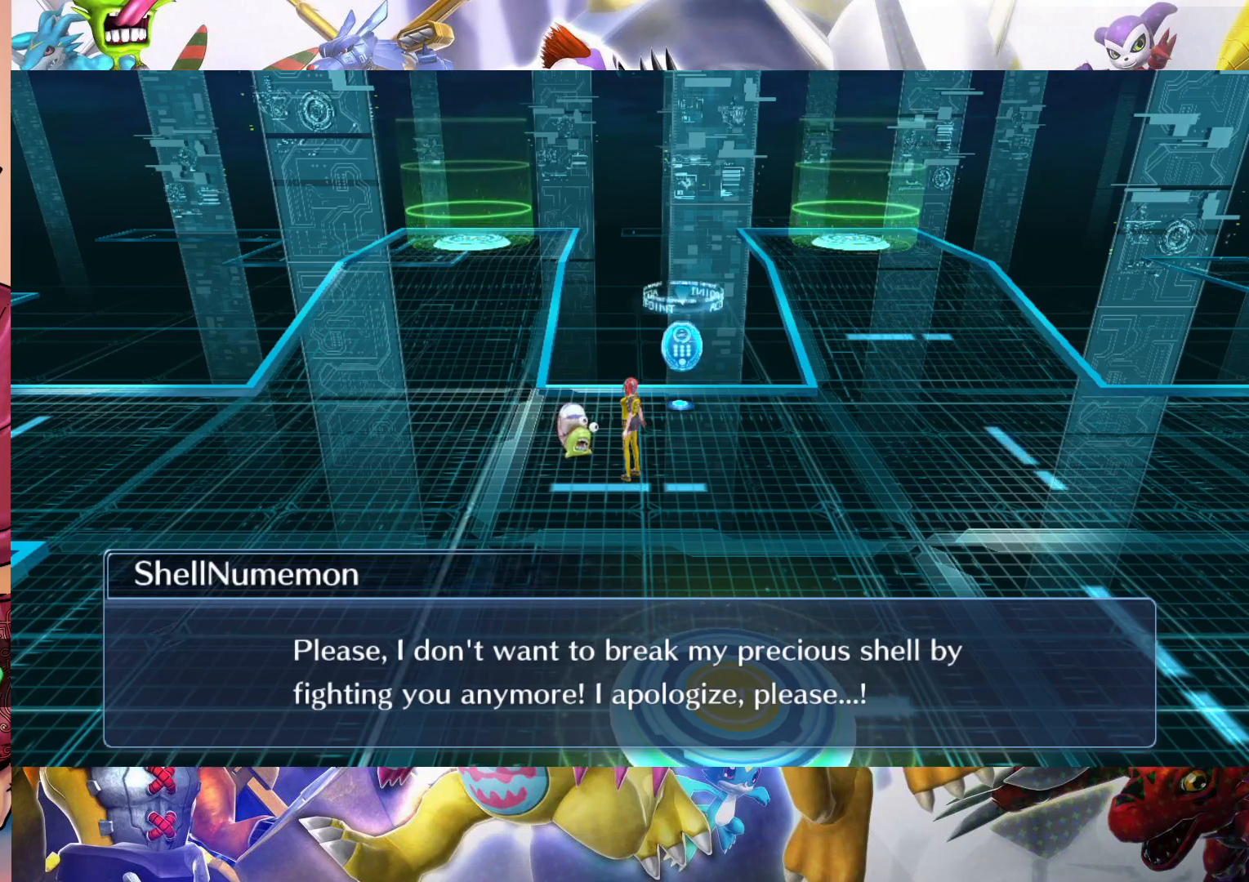
{"buttons": [], "left_stick": "center", "right_stick": "center", "events": []}
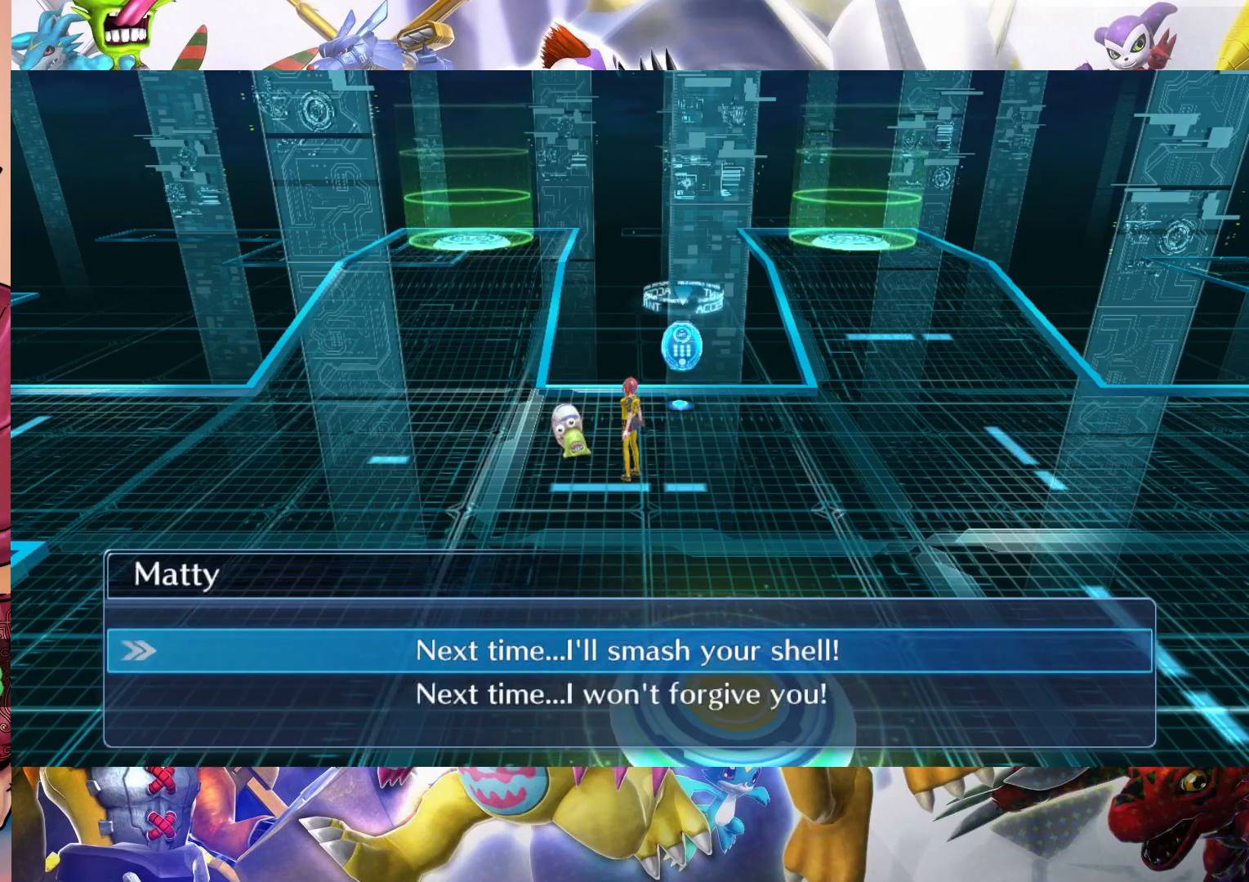
{"buttons": [], "left_stick": "center", "right_stick": "center", "events": []}
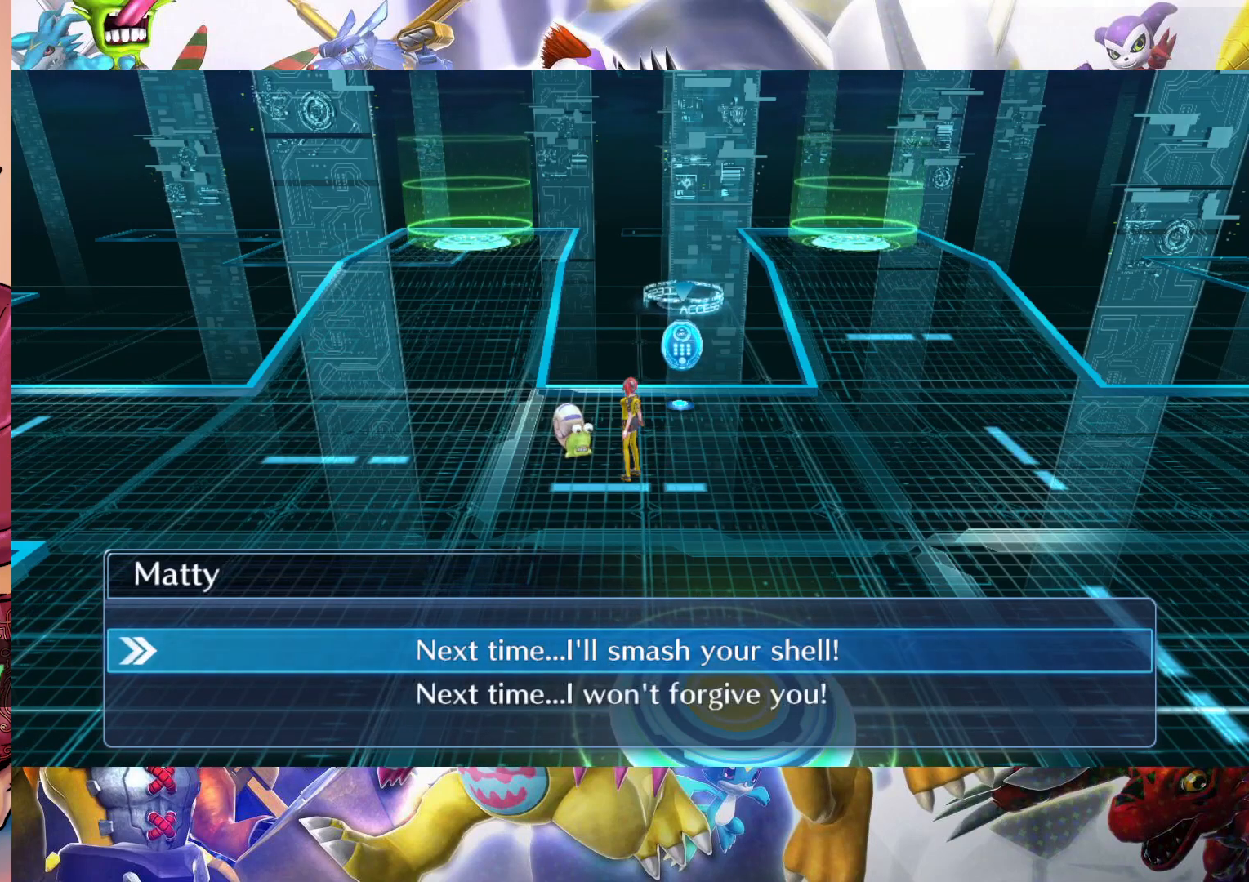
{"buttons": [], "left_stick": "center", "right_stick": "center", "events": []}
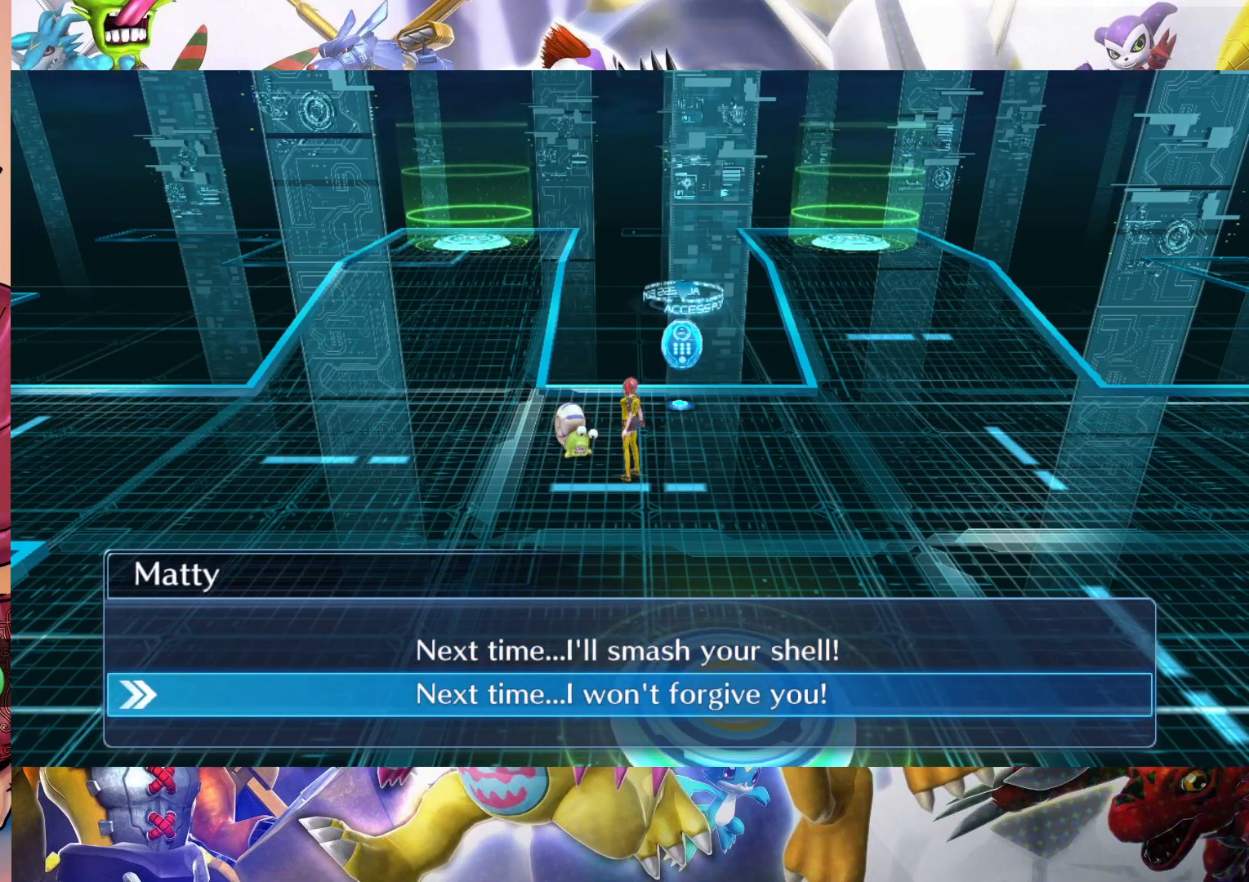
{"buttons": [], "left_stick": "center", "right_stick": "center", "events": []}
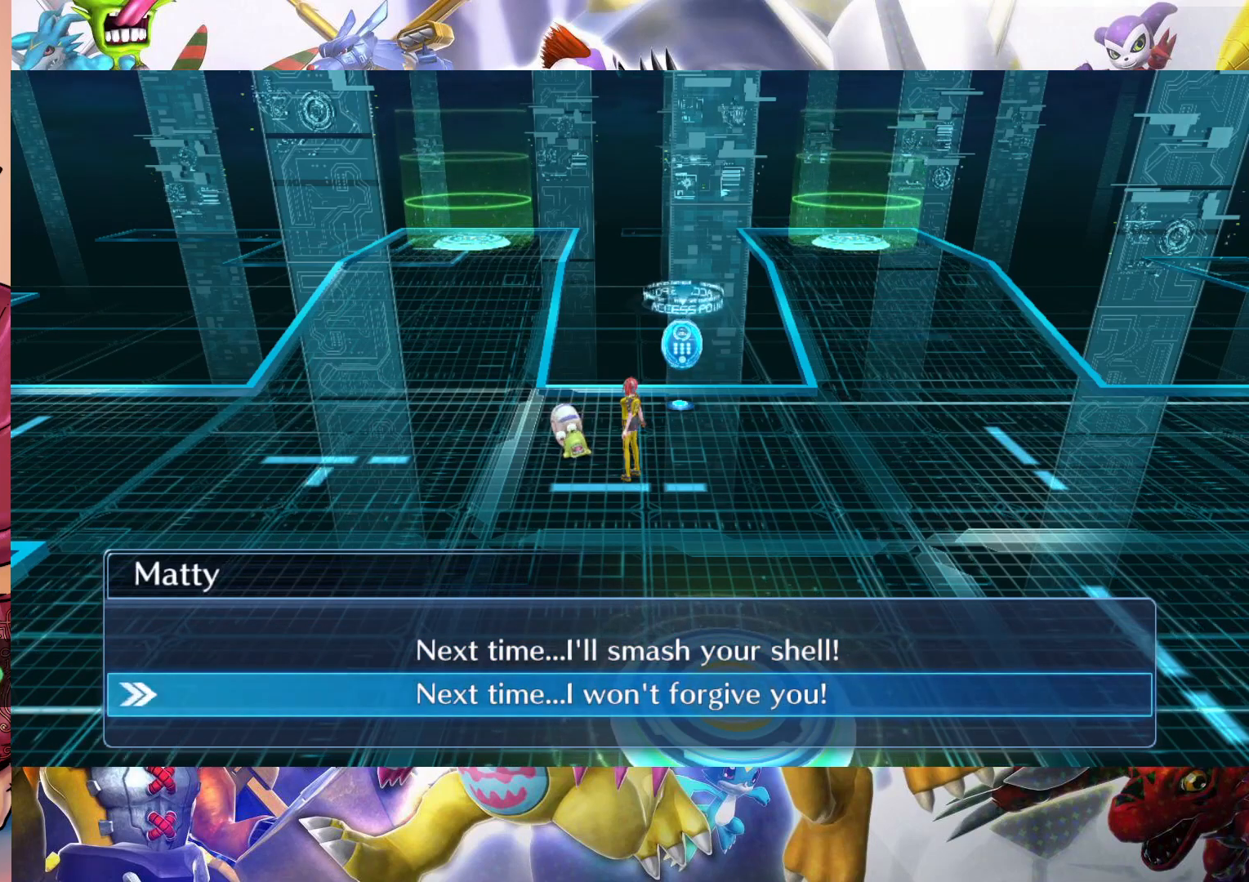
{"buttons": [], "left_stick": "center", "right_stick": "center", "events": [[133, "B", "down"], [283, "B", "up"]]}